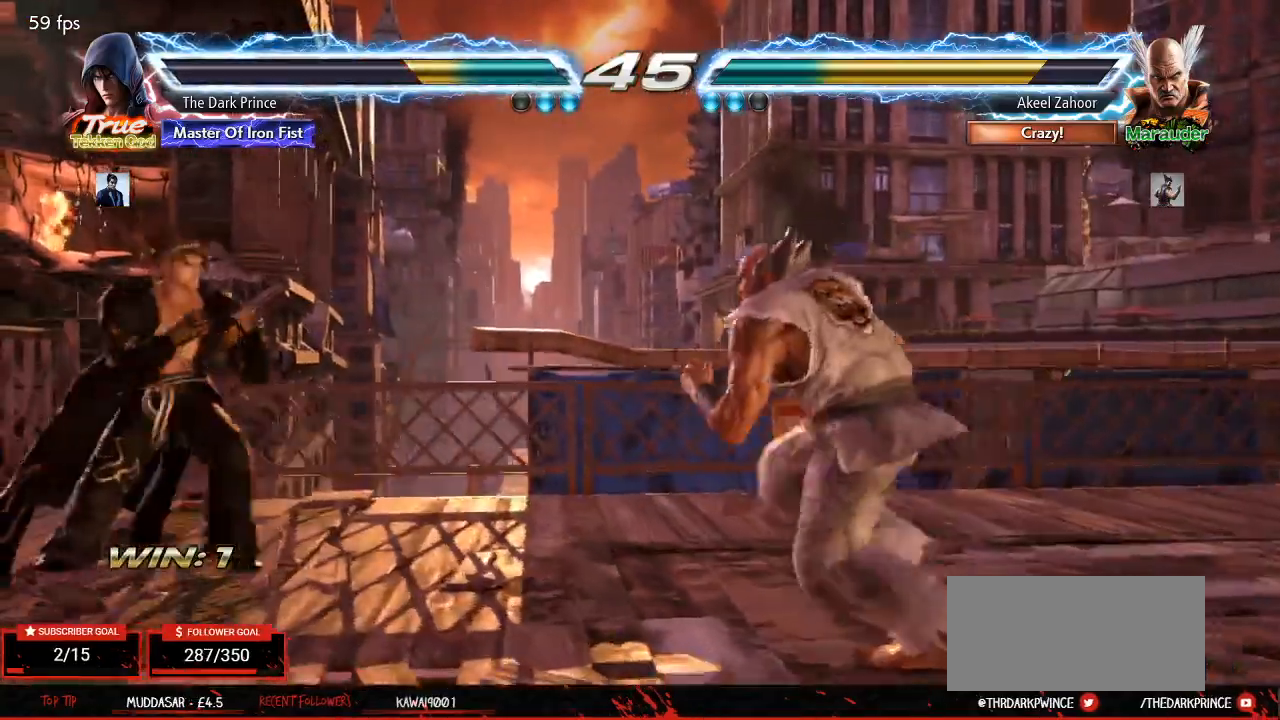
Gameplay with a controller (arcade stick); each line is a JSON object with the inputs held at the frame after it. "events" lists button and stick changes between this image and that frame as [ms after this image, input, new state], when the widget could be followed in between. Not read: L3 R3.
{"buttons": [], "left_stick": "center", "events": [[250, "R1", "down"], [250, "left_stick", "down-right"], [283, "R1", "up"], [400, "left_stick", "center"]]}
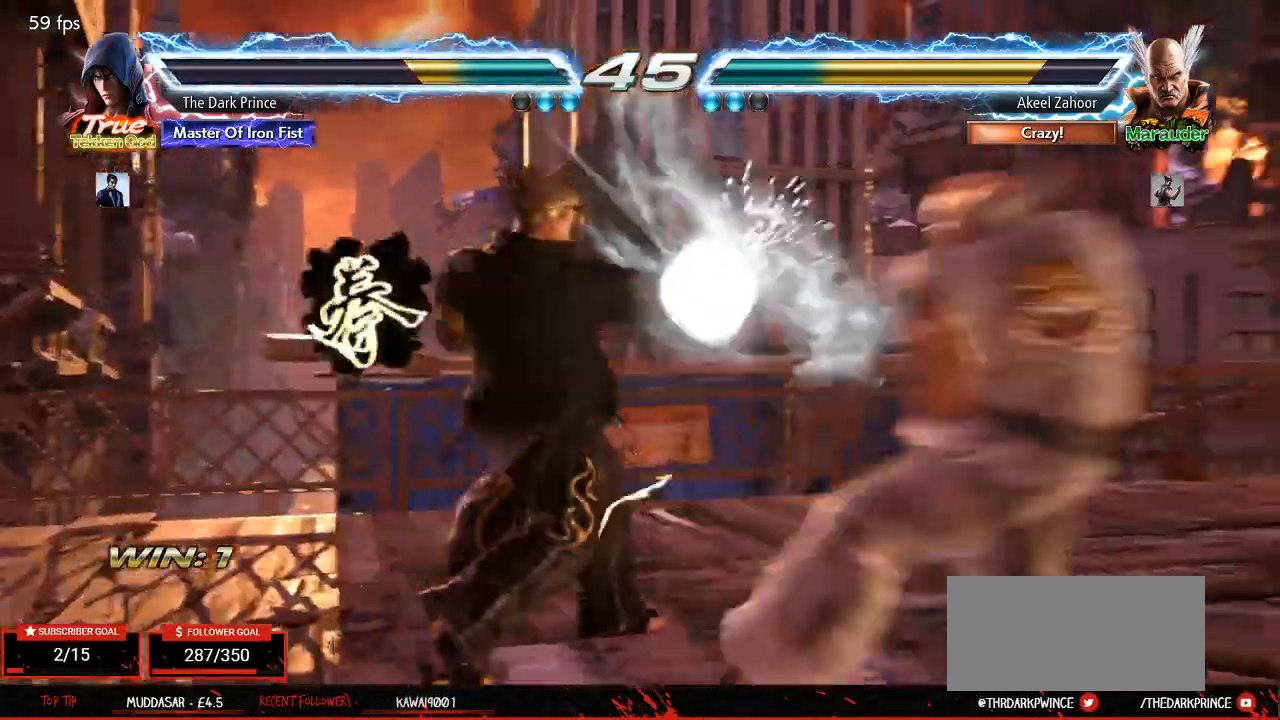
{"buttons": [], "left_stick": "right"}
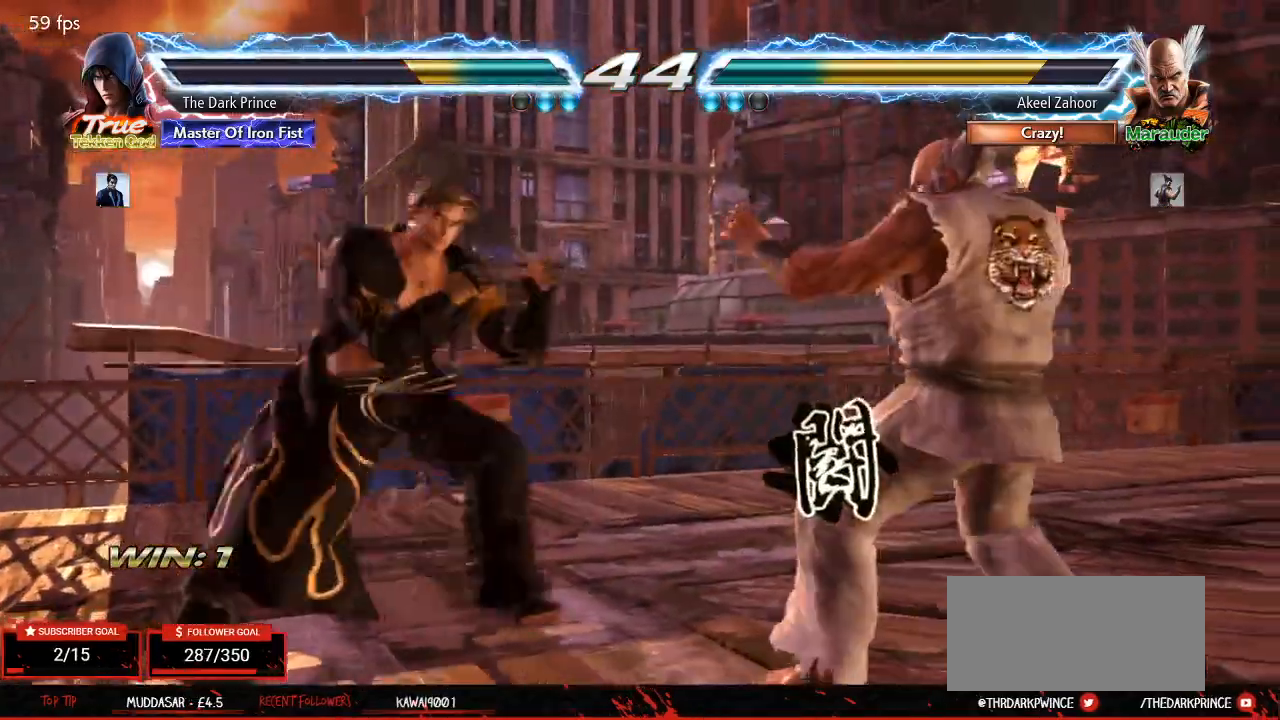
{"buttons": [], "left_stick": "left", "events": [[50, "R1", "down"], [50, "left_stick", "down-right"], [83, "R1", "up"], [250, "left_stick", "center"], [467, "left_stick", "left"]]}
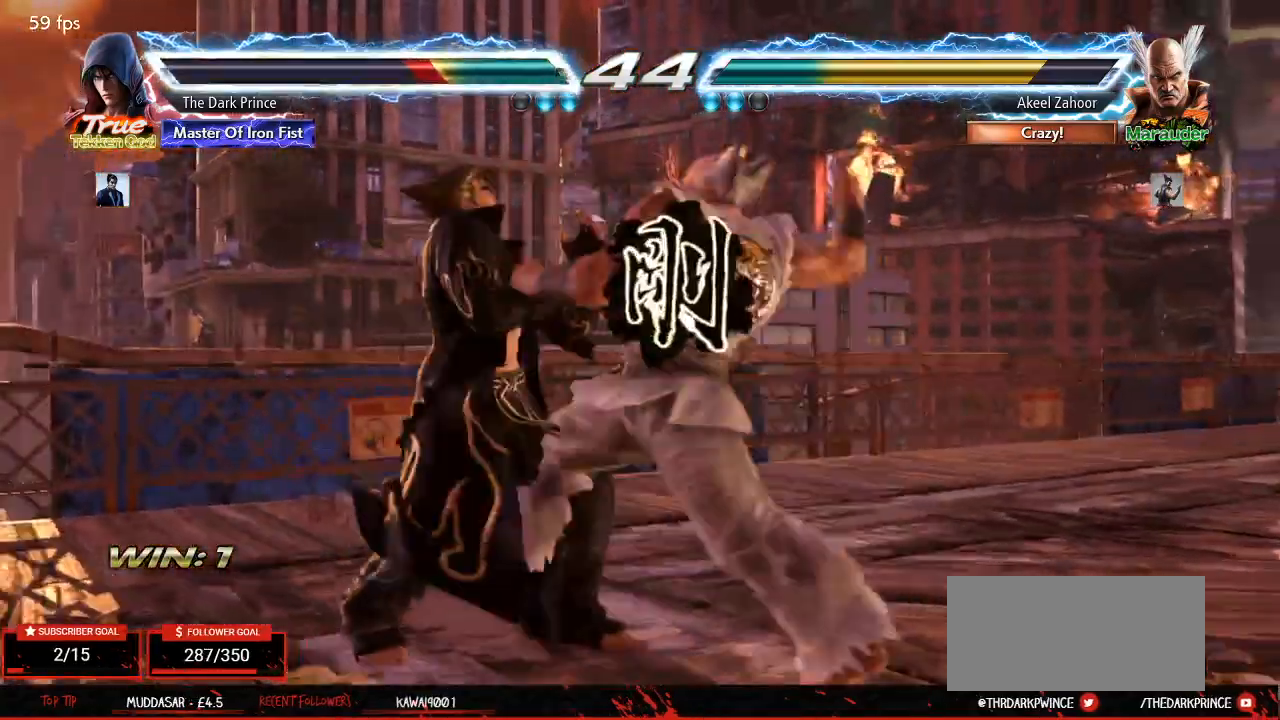
{"buttons": ["CIRCLE"], "left_stick": "center", "events": [[350, "CIRCLE", "down"], [383, "left_stick", "center"]]}
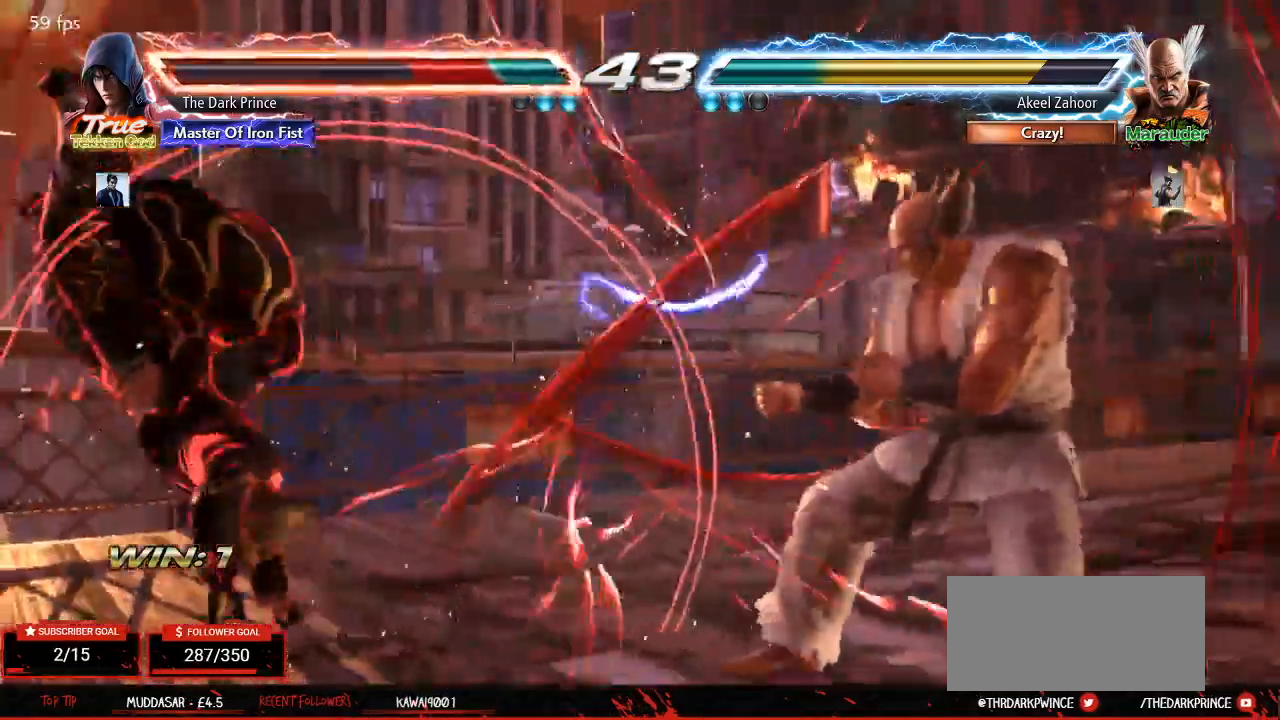
{"buttons": [], "left_stick": "center", "events": [[233, "CIRCLE", "up"], [233, "left_stick", "up"], [433, "left_stick", "center"]]}
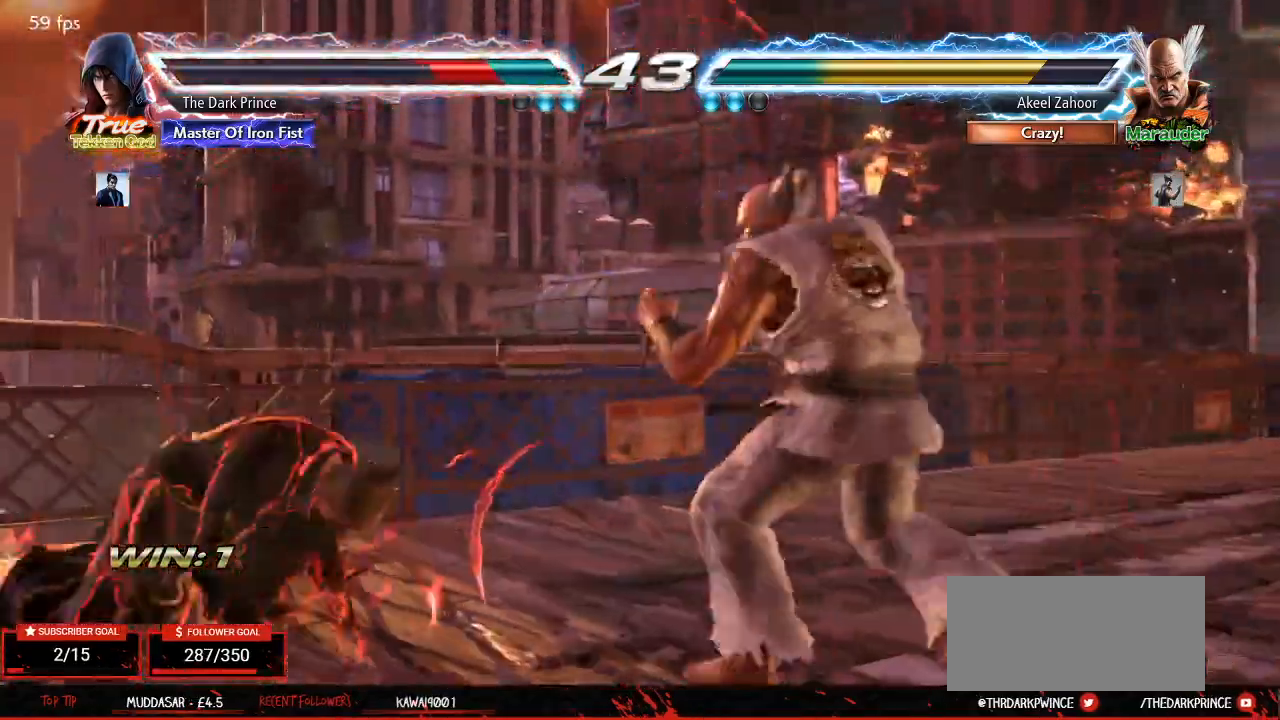
{"buttons": [], "left_stick": "left", "events": [[83, "left_stick", "left"], [183, "left_stick", "center"], [267, "left_stick", "left"]]}
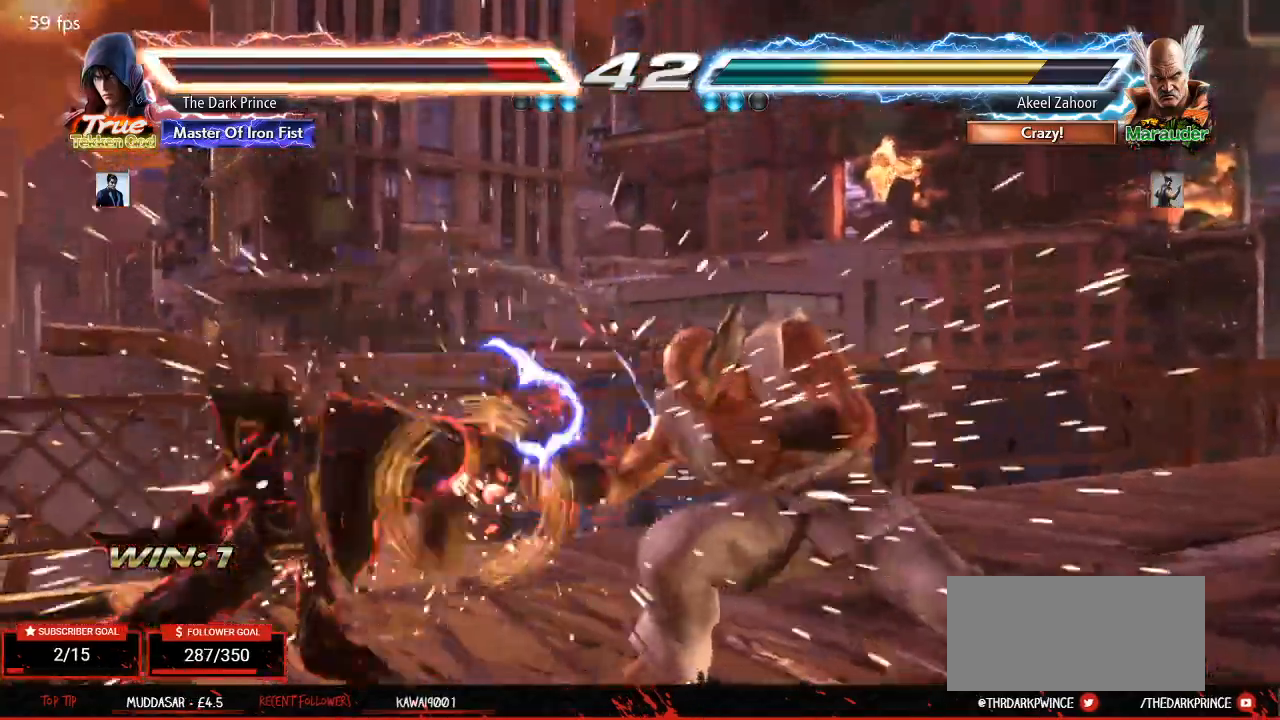
{"buttons": [], "left_stick": "left", "events": [[33, "R2", "down"], [83, "left_stick", "center"], [183, "R2", "up"], [300, "left_stick", "left"], [400, "left_stick", "center"], [467, "left_stick", "left"]]}
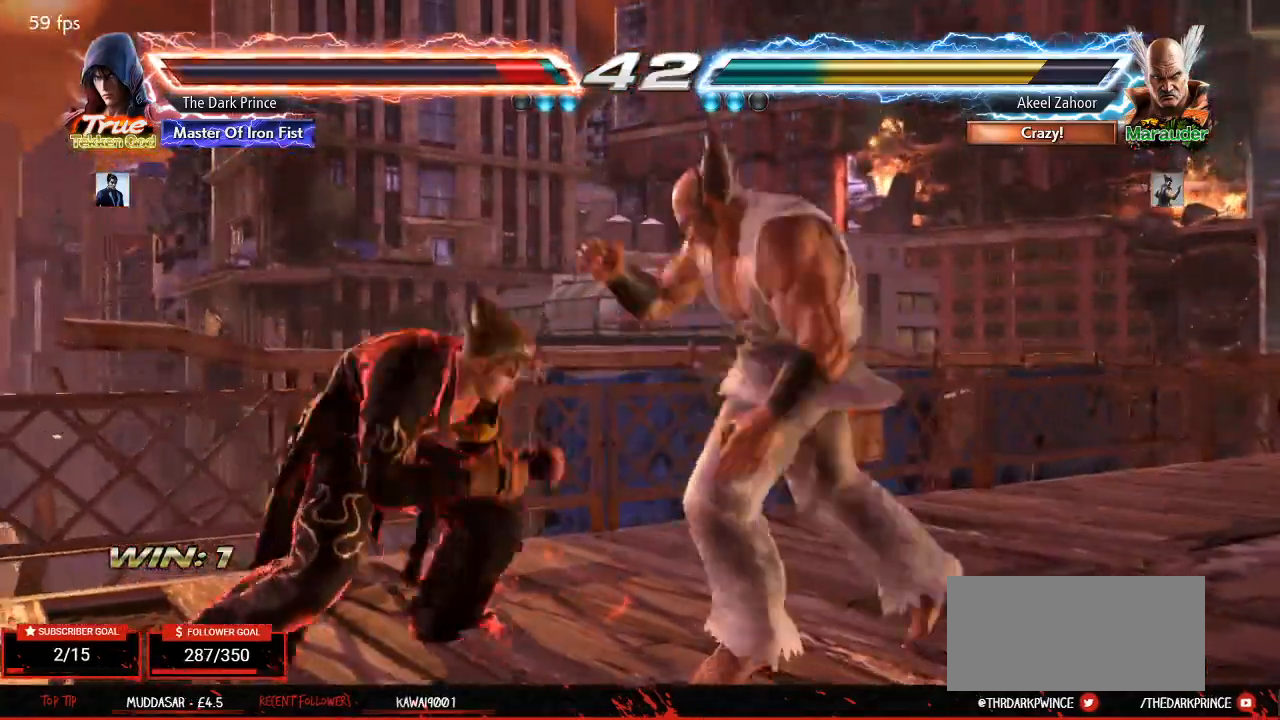
{"buttons": [], "left_stick": "center", "events": [[100, "CIRCLE", "down"], [100, "R2", "down"], [100, "left_stick", "down-right"], [167, "CIRCLE", "up"], [167, "R2", "up"], [167, "left_stick", "center"]]}
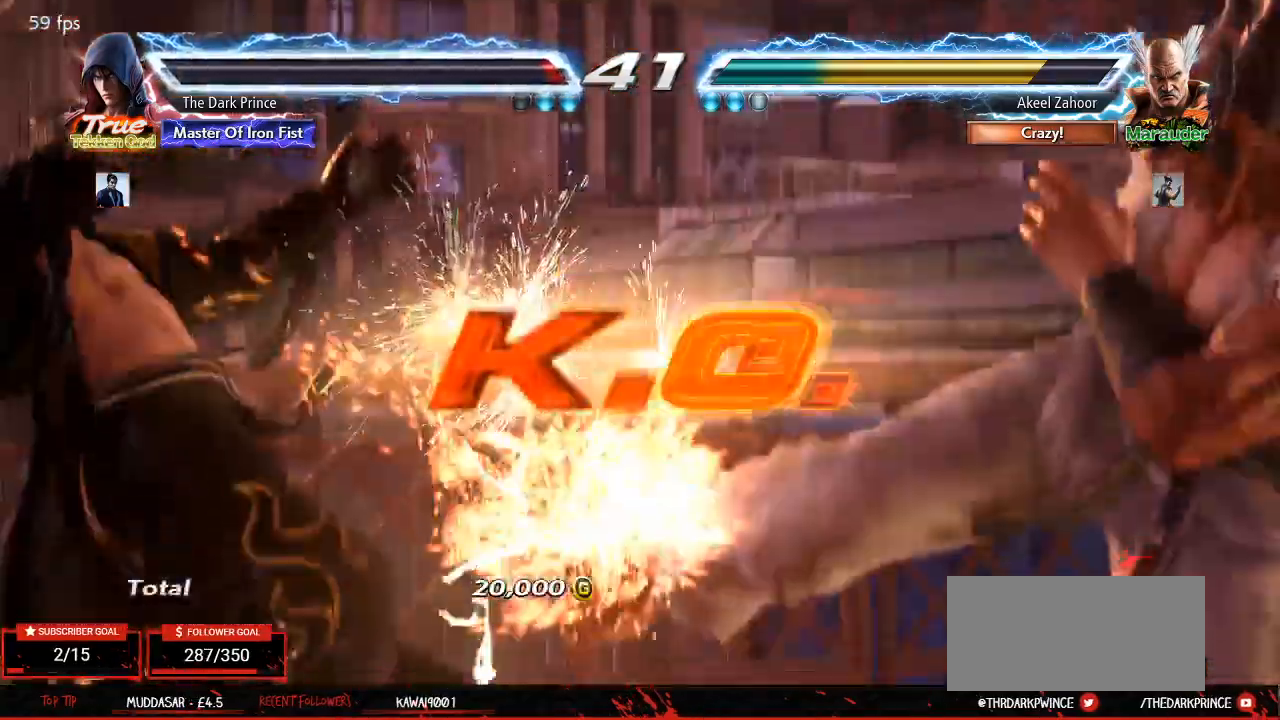
{"buttons": [], "left_stick": "center", "events": []}
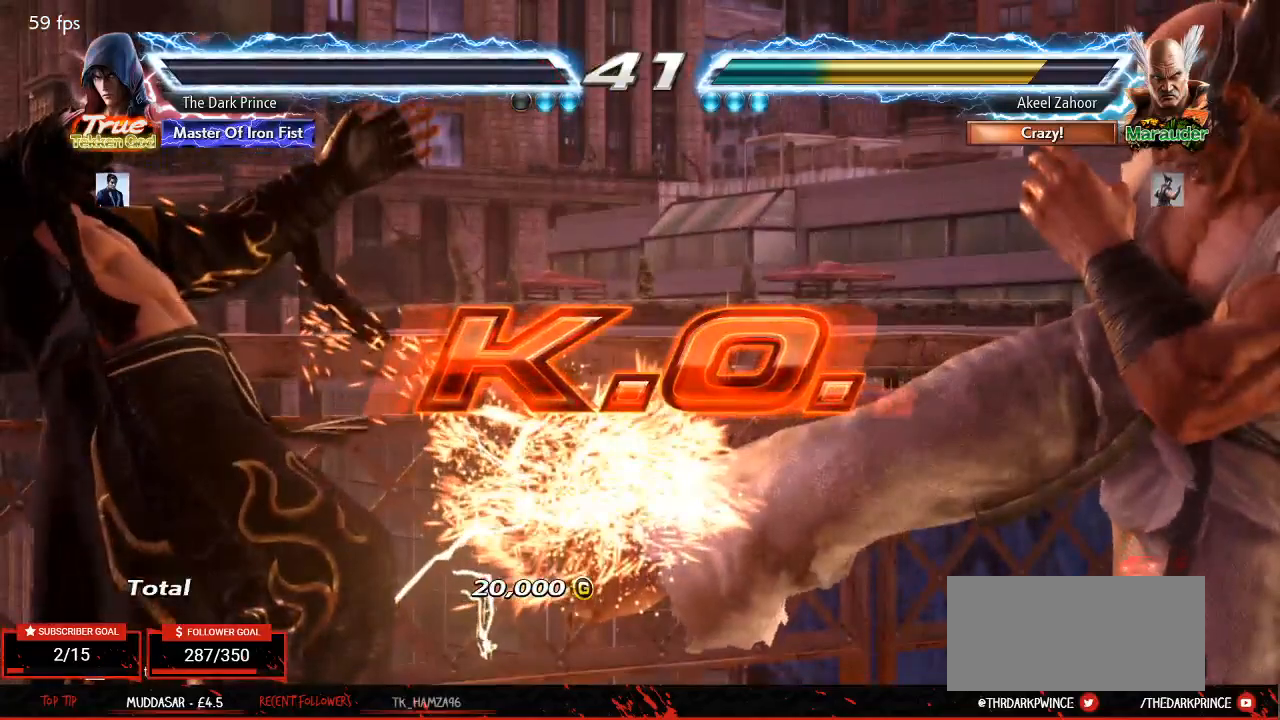
{"buttons": [], "left_stick": "center", "events": []}
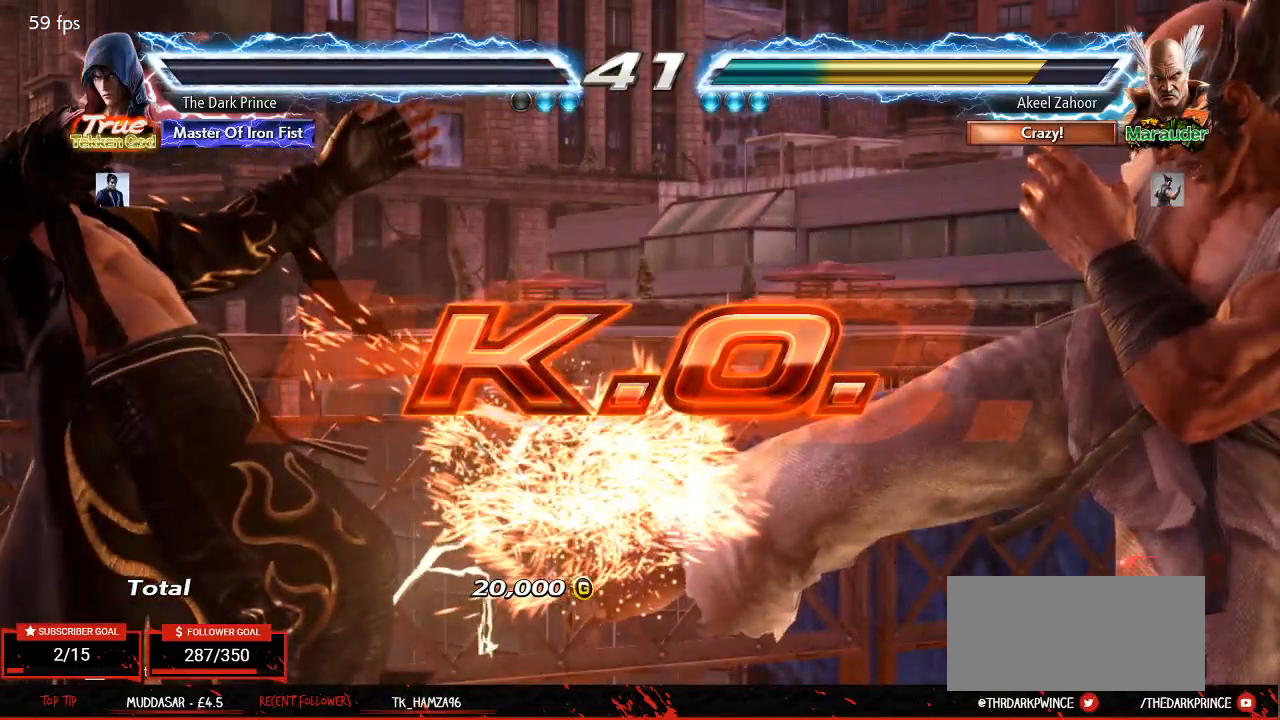
{"buttons": [], "left_stick": "center", "events": []}
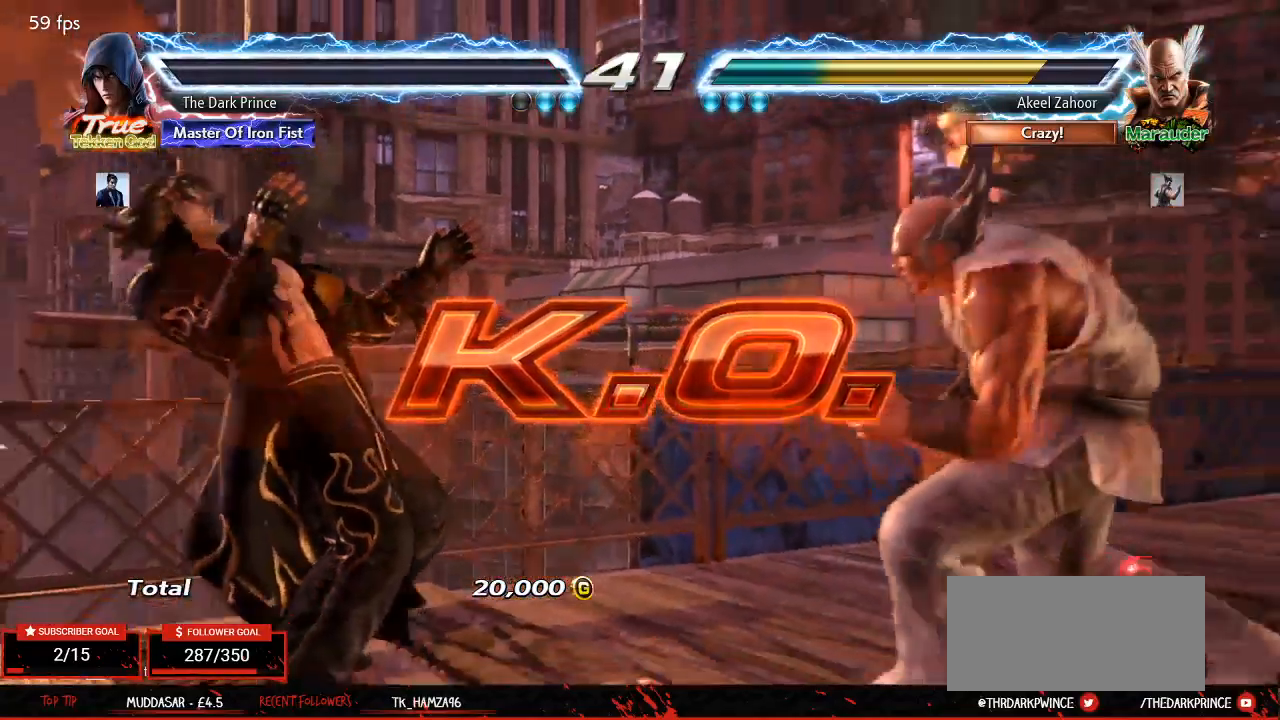
{"buttons": [], "left_stick": "center", "events": []}
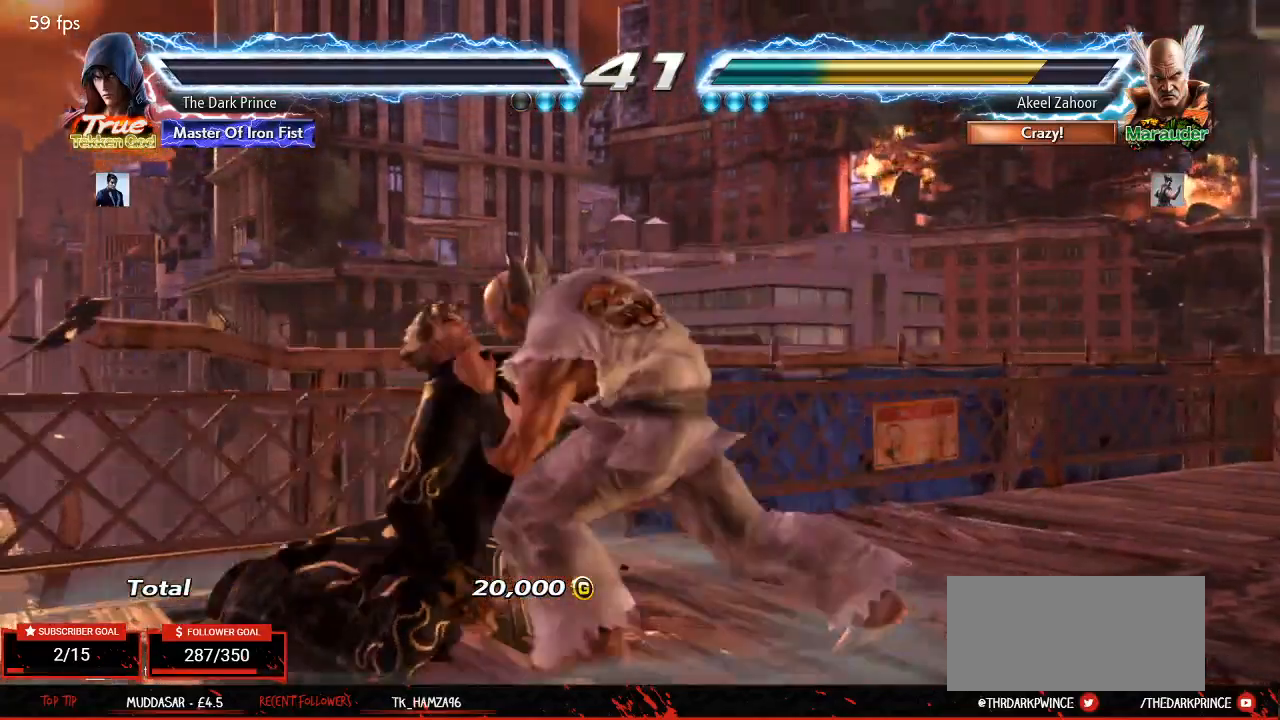
{"buttons": [], "left_stick": "center", "events": []}
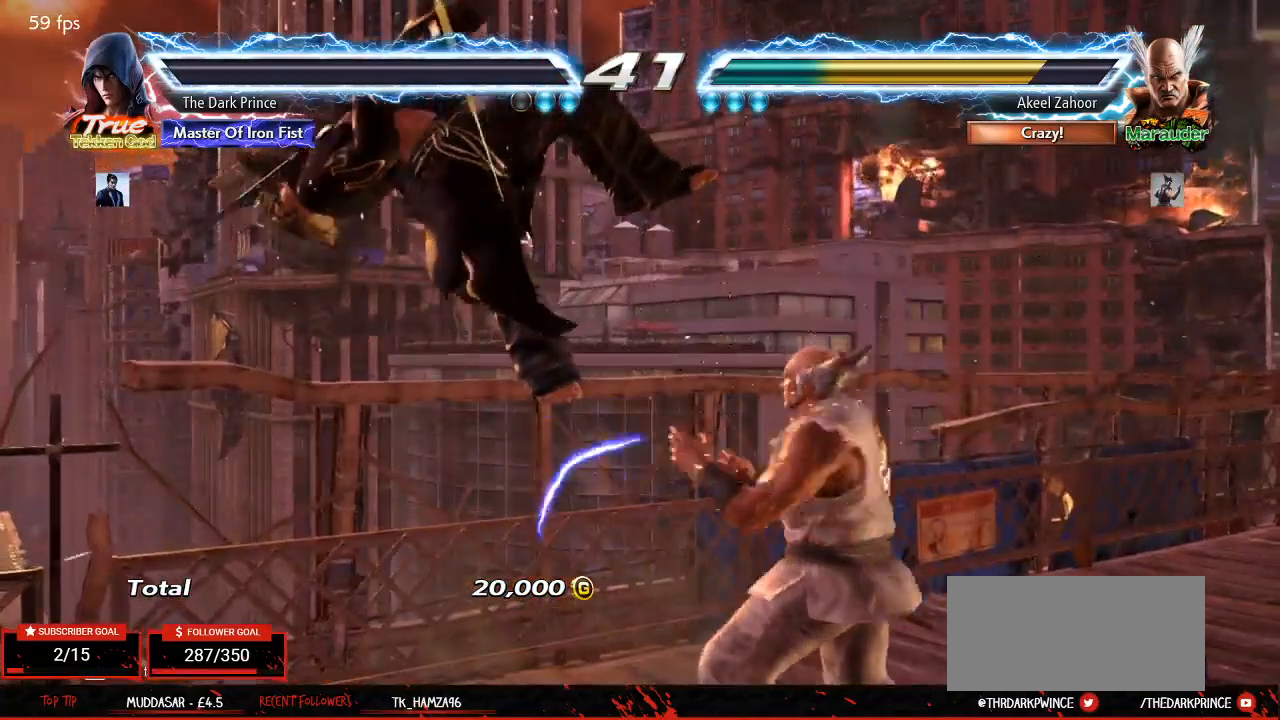
{"buttons": [], "left_stick": "center", "events": []}
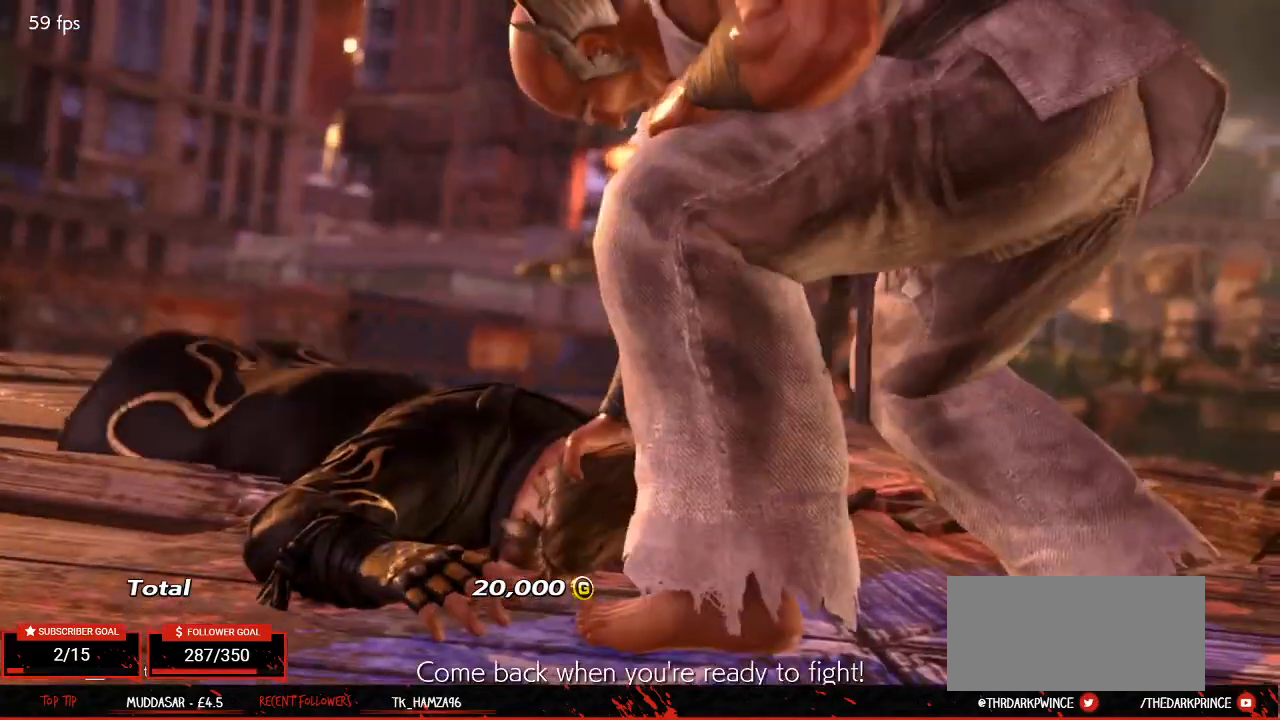
{"buttons": [], "left_stick": "center", "events": []}